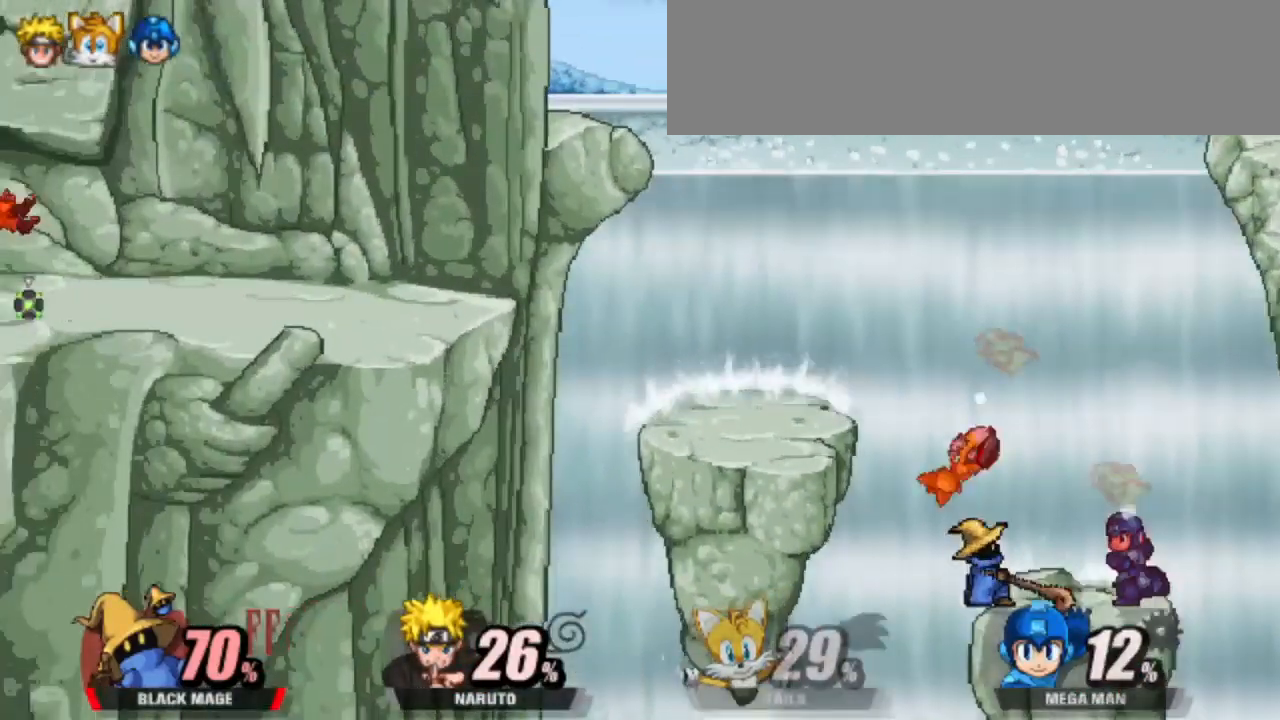
Gameplay with keyboard; each line is a JSON object with the keys held at the frame after it. "events" lists presses ("down") and releases ("up") of "attack", "cdown", "cleft", "cright", "cup", "dash", "down", "grab", "left", "right", "shield", "special" and "up" between this image and that frame as [ms after this image, input, new state], when the widget could be followed in between. No other keys are recorded. Mouse input is not recorded. Key names are as the overlay labels them; some are game actions (e.g. jump) rather than physical keys.
{"keys": ["attack", "right"], "events": [[83, "up", "down"], [133, "up", "up"], [233, "attack", "down"], [267, "attack", "up"], [317, "right", "down"], [367, "attack", "down"]]}
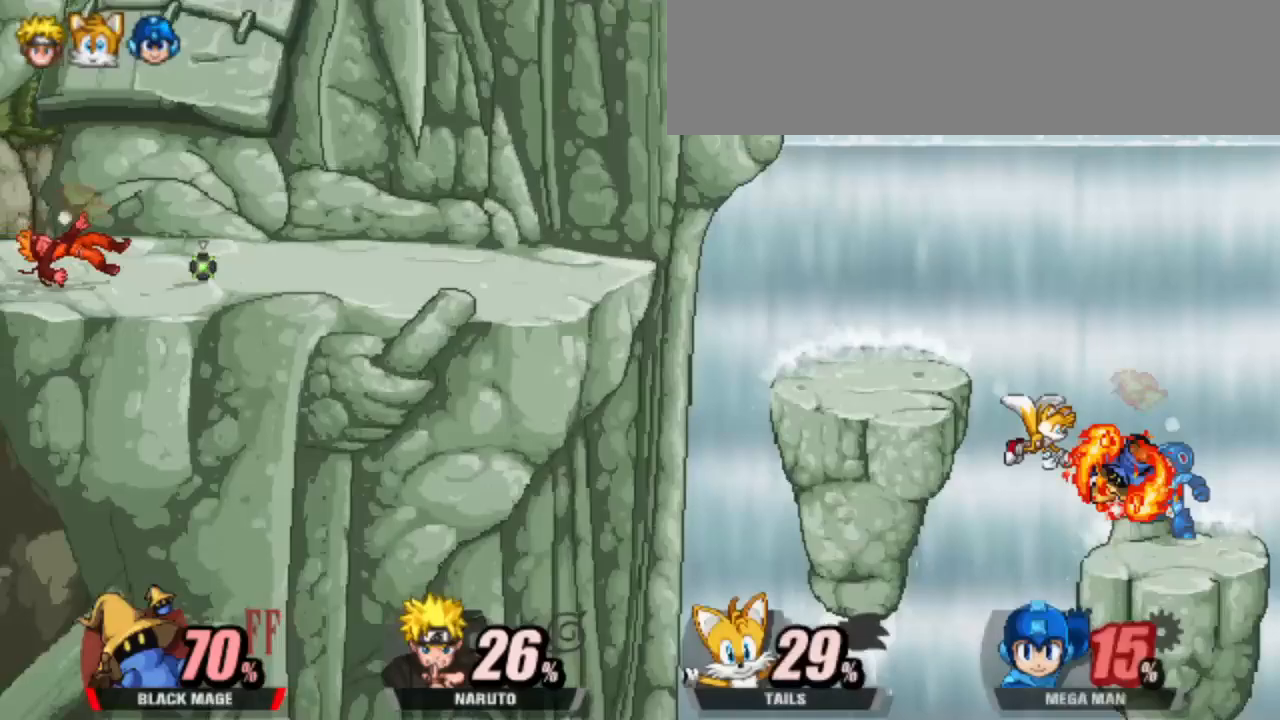
{"keys": [], "events": [[50, "attack", "up"], [50, "right", "up"], [150, "left", "down"], [300, "left", "up"]]}
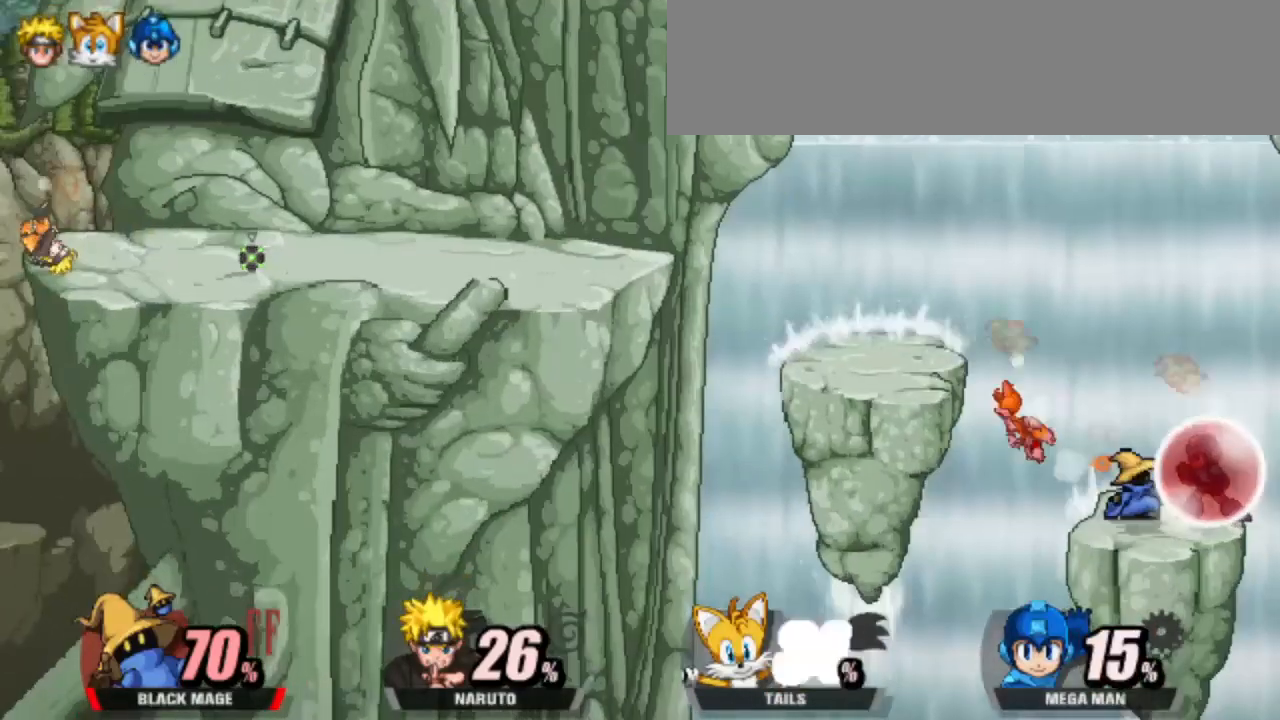
{"keys": [], "events": [[67, "attack", "down"], [167, "attack", "up"]]}
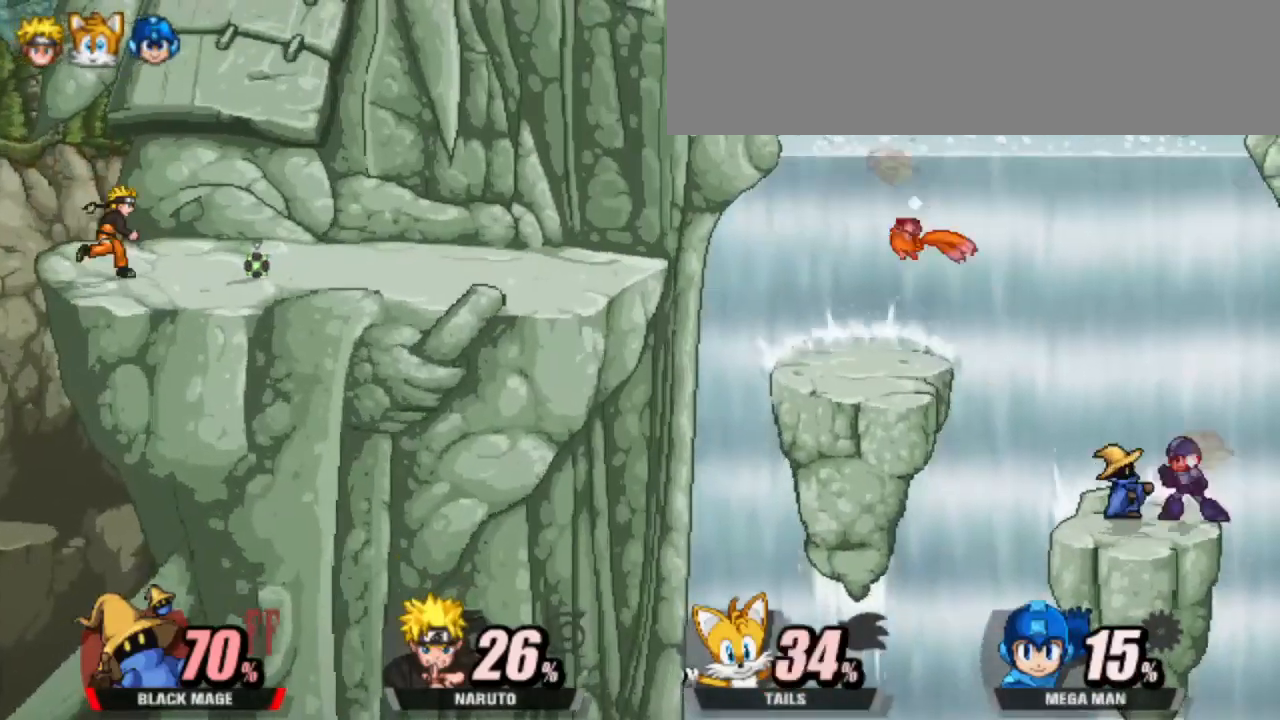
{"keys": ["attack", "down"], "events": [[33, "attack", "down"], [133, "attack", "up"], [333, "down", "down"], [467, "attack", "down"]]}
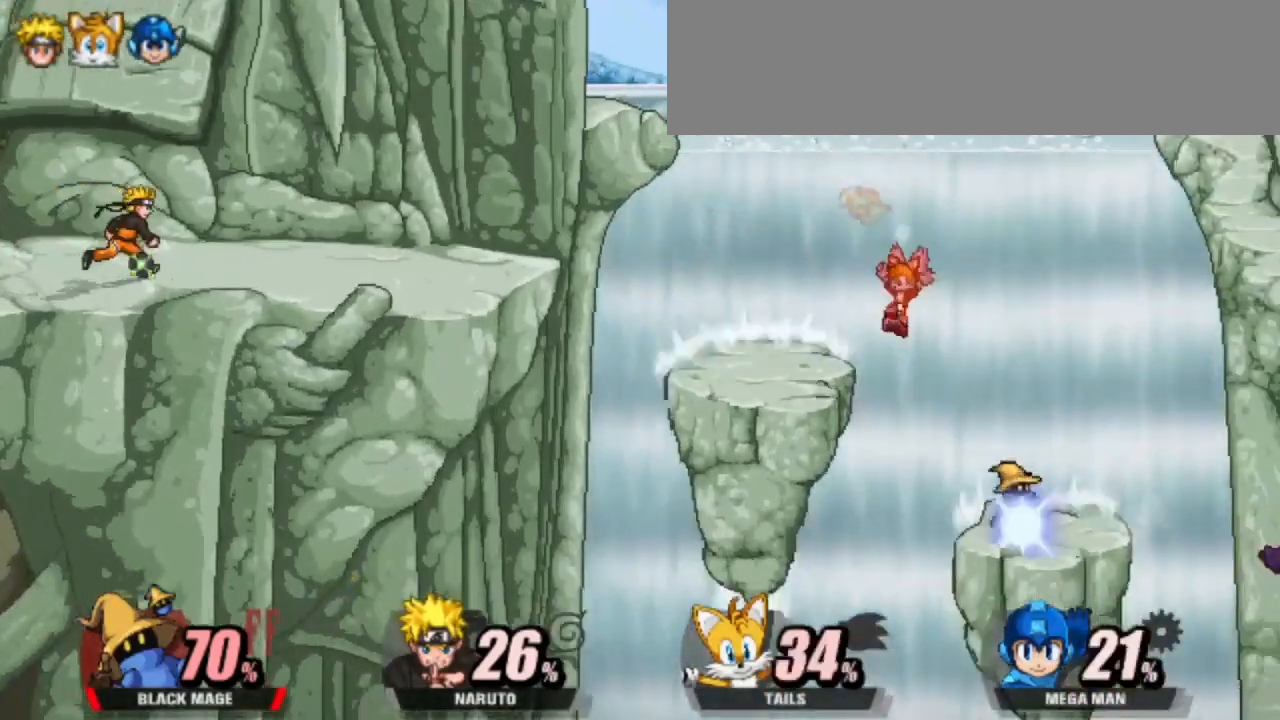
{"keys": ["attack"], "events": [[200, "attack", "up"], [200, "down", "up"], [333, "up", "down"], [383, "up", "up"], [433, "attack", "down"]]}
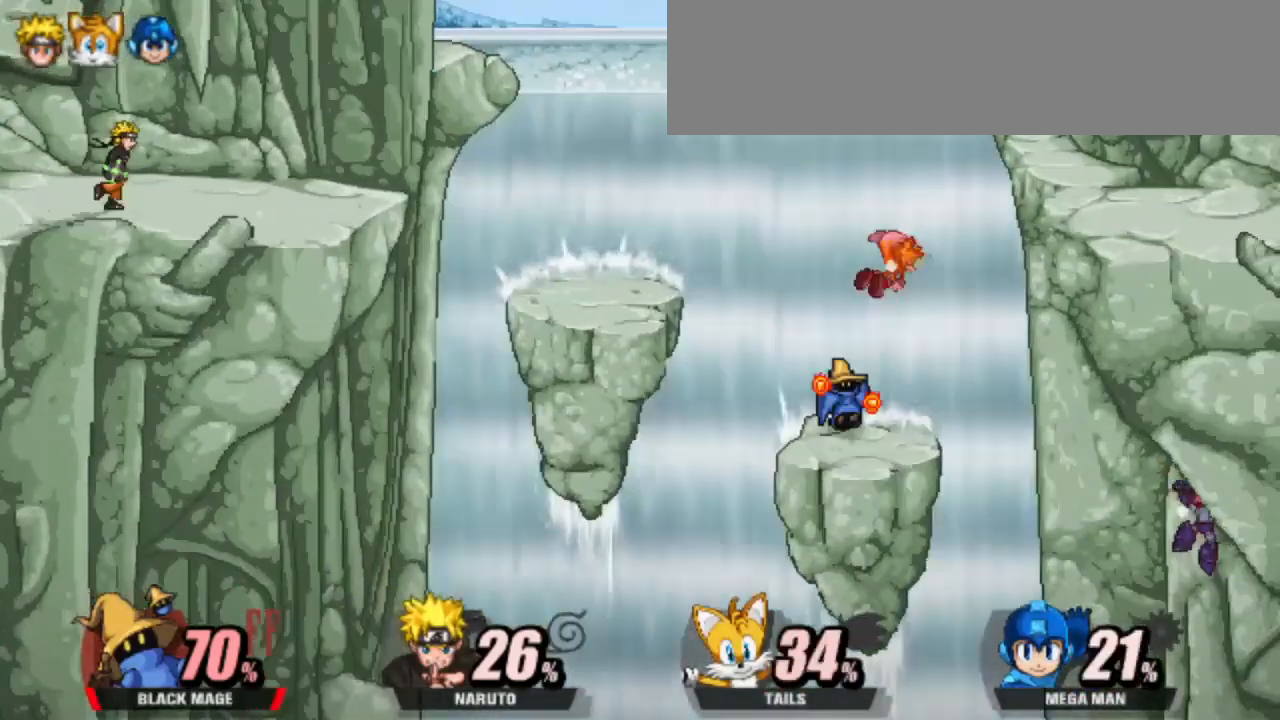
{"keys": ["down"], "events": [[33, "attack", "up"], [117, "attack", "down"], [450, "attack", "up"], [450, "down", "down"]]}
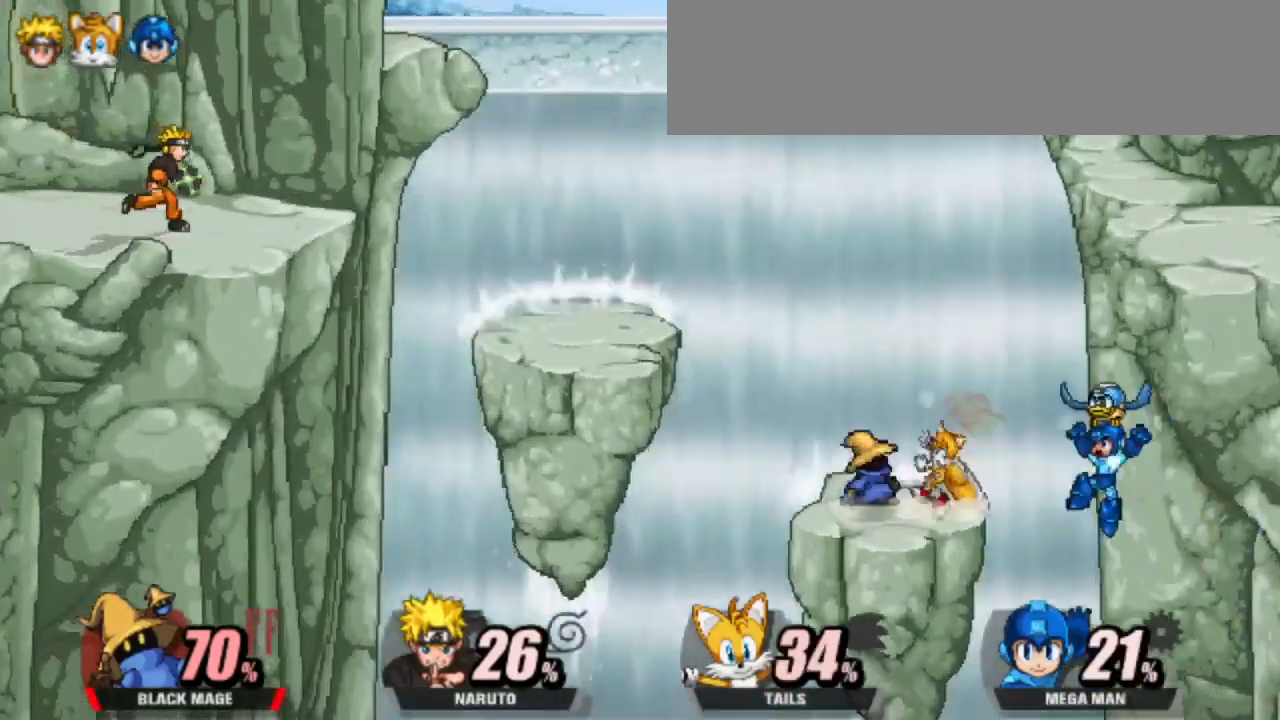
{"keys": [], "events": [[33, "attack", "down"], [133, "attack", "up"], [233, "attack", "down"], [417, "attack", "up"], [417, "down", "up"]]}
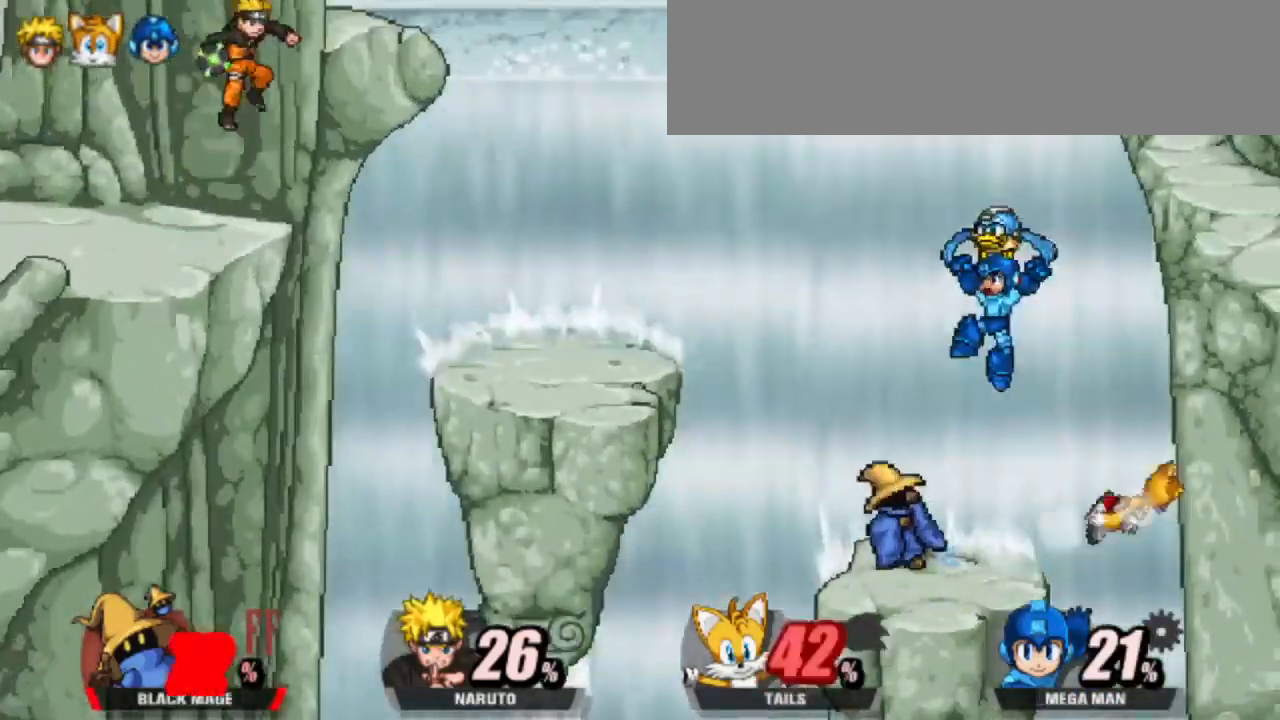
{"keys": ["attack", "up"], "events": [[300, "up", "down"], [483, "attack", "down"]]}
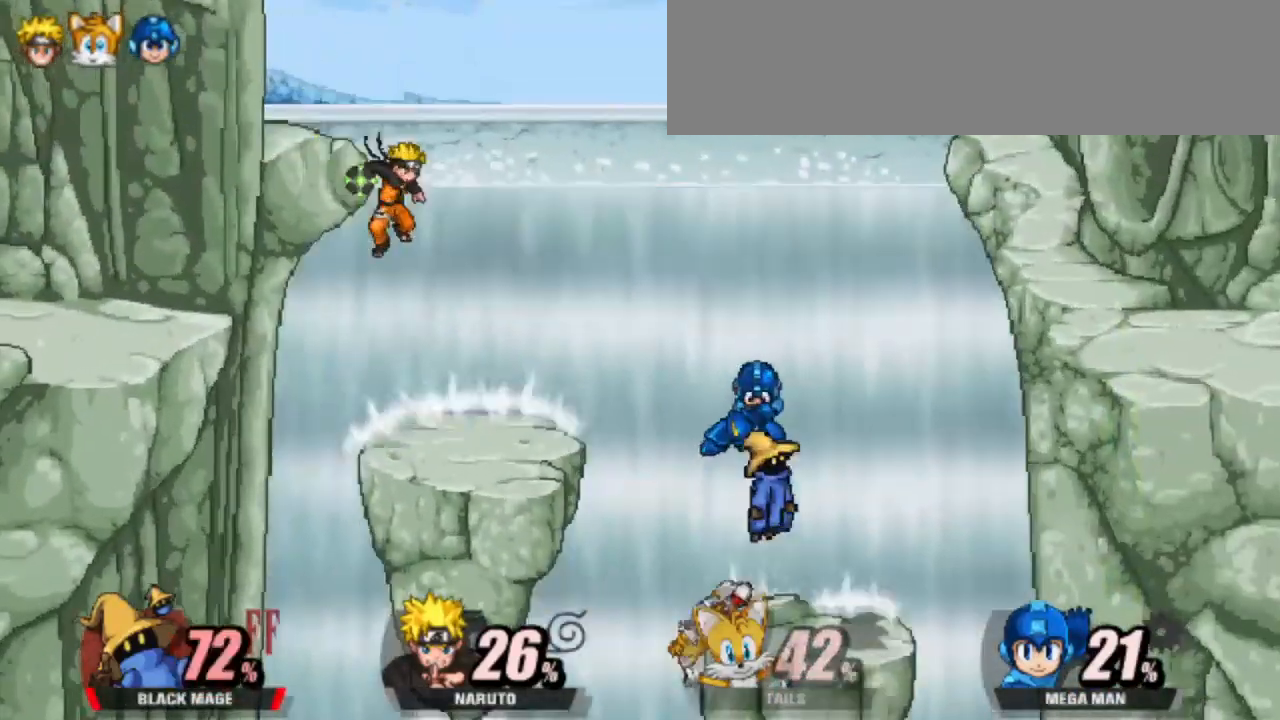
{"keys": [], "events": [[33, "left", "down"], [33, "up", "up"], [167, "attack", "up"], [167, "right", "down"], [217, "left", "up"], [400, "right", "up"]]}
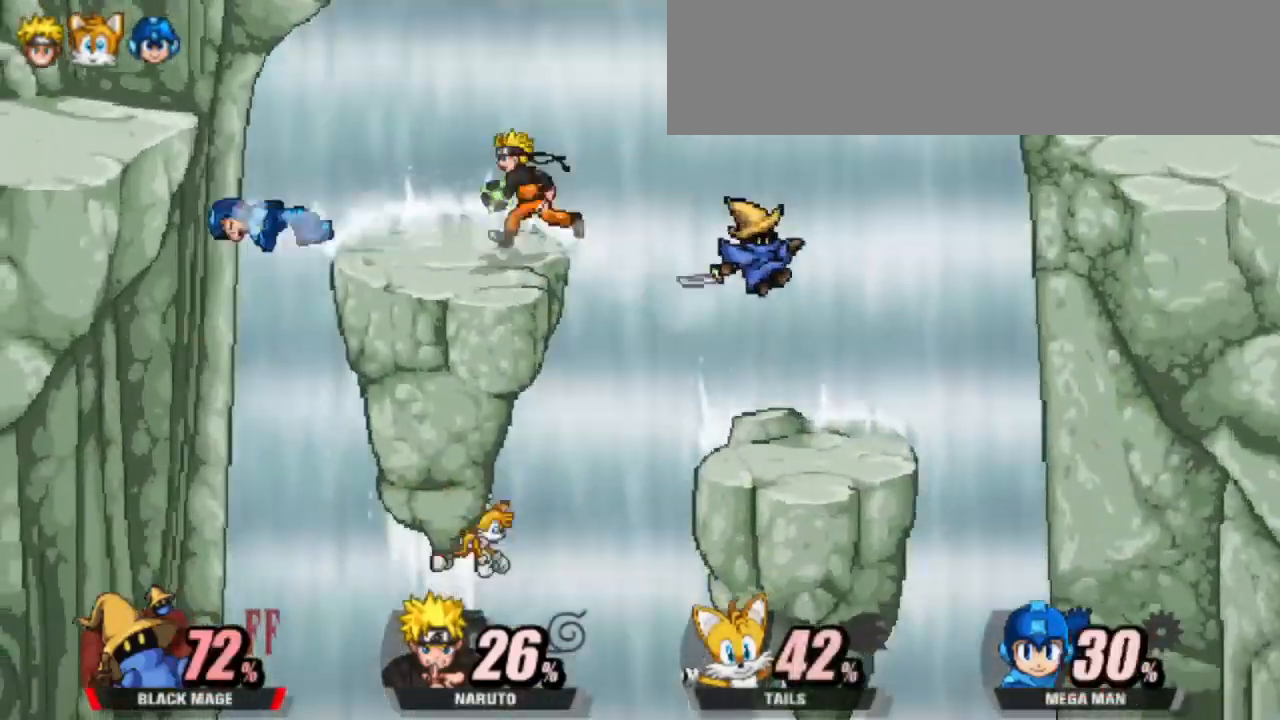
{"keys": ["attack", "left", "right"], "events": [[183, "up", "down"], [283, "up", "up"], [333, "left", "down"], [417, "attack", "down"], [467, "right", "down"]]}
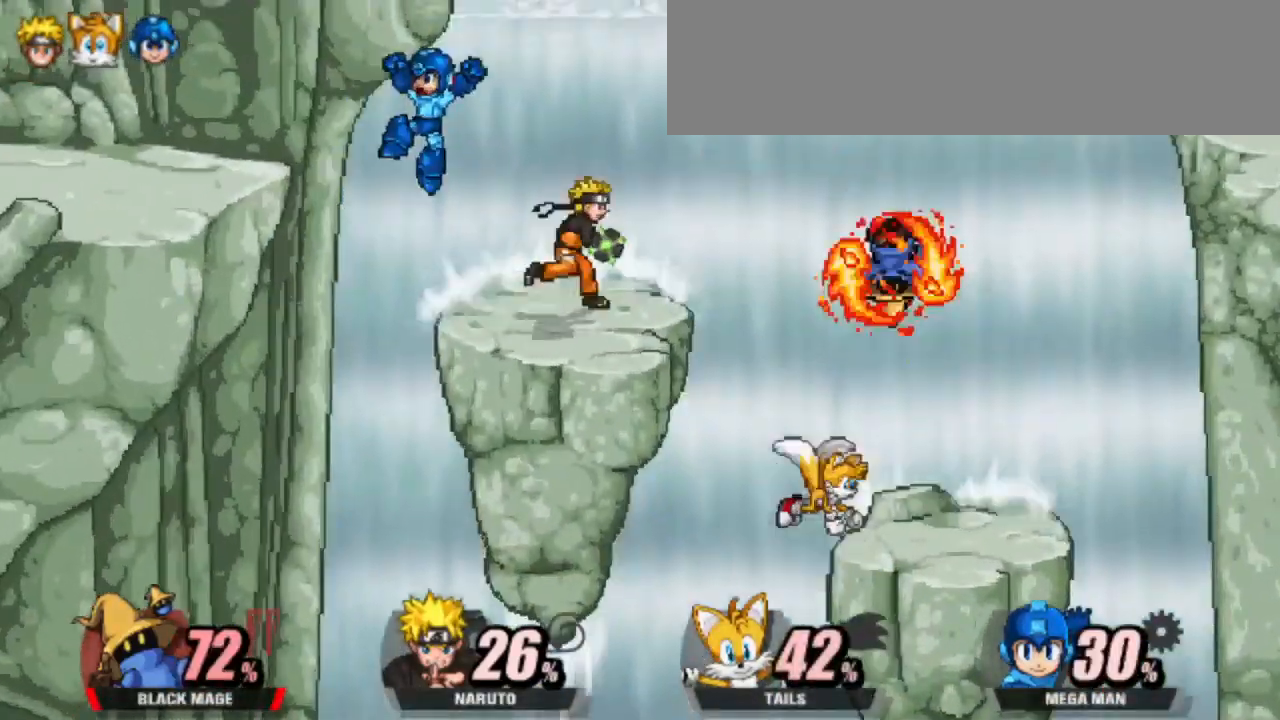
{"keys": [], "events": [[17, "attack", "up"], [17, "left", "up"], [50, "dash", "down"], [50, "down", "down"], [100, "attack", "down"], [283, "attack", "up"], [283, "left", "down"], [333, "dash", "up"], [333, "right", "up"], [383, "down", "up"], [433, "left", "up"]]}
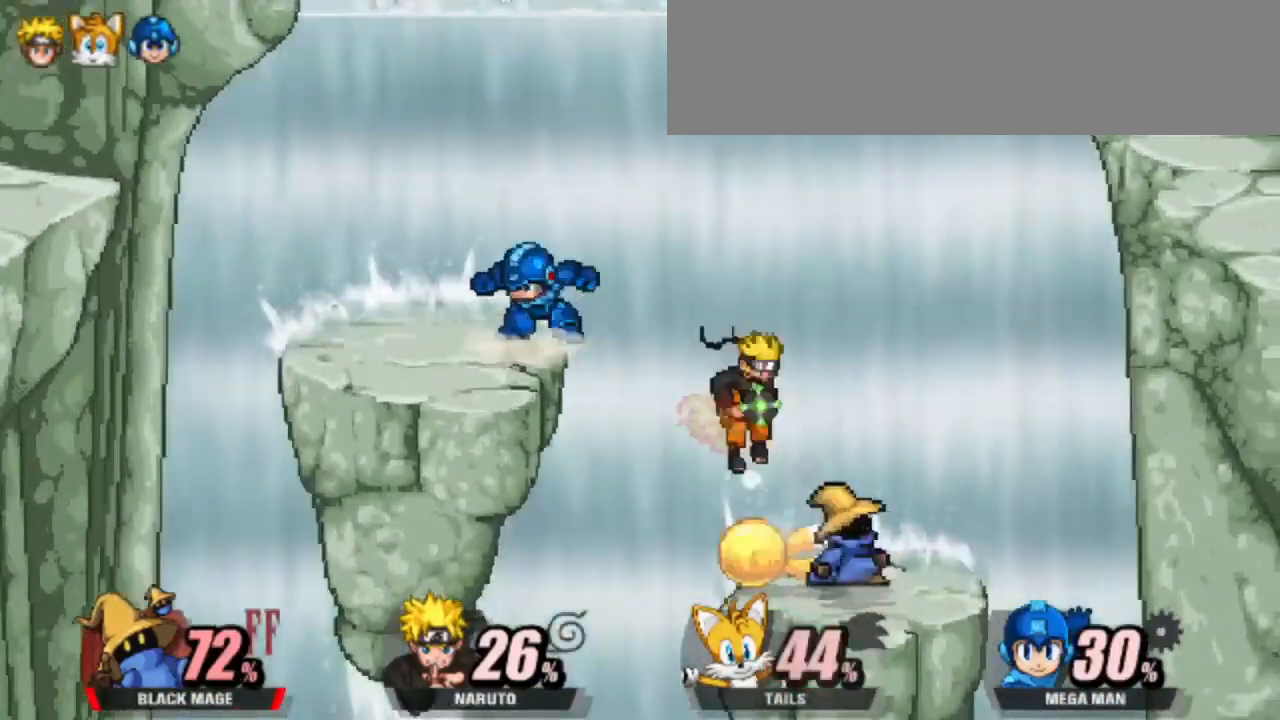
{"keys": [], "events": [[167, "attack", "down"], [267, "attack", "up"]]}
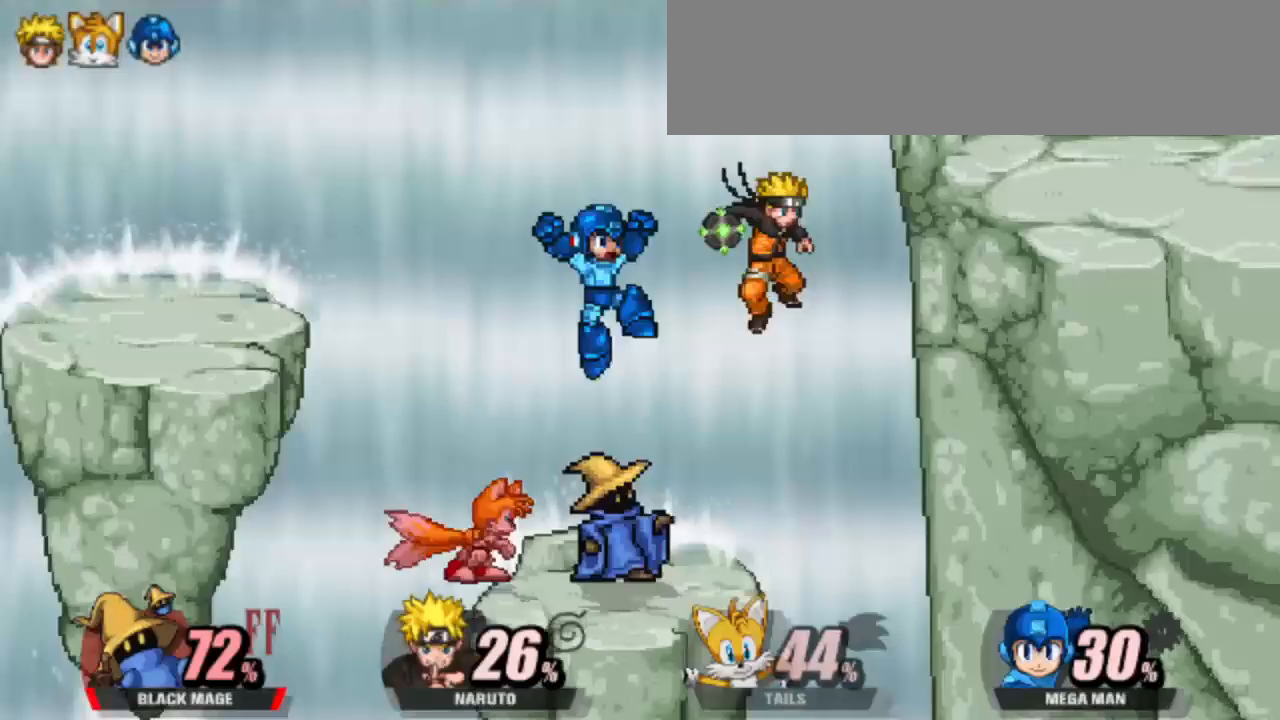
{"keys": [], "events": [[33, "cup", "down"], [83, "cup", "up"], [133, "cup", "down"], [183, "cup", "up"]]}
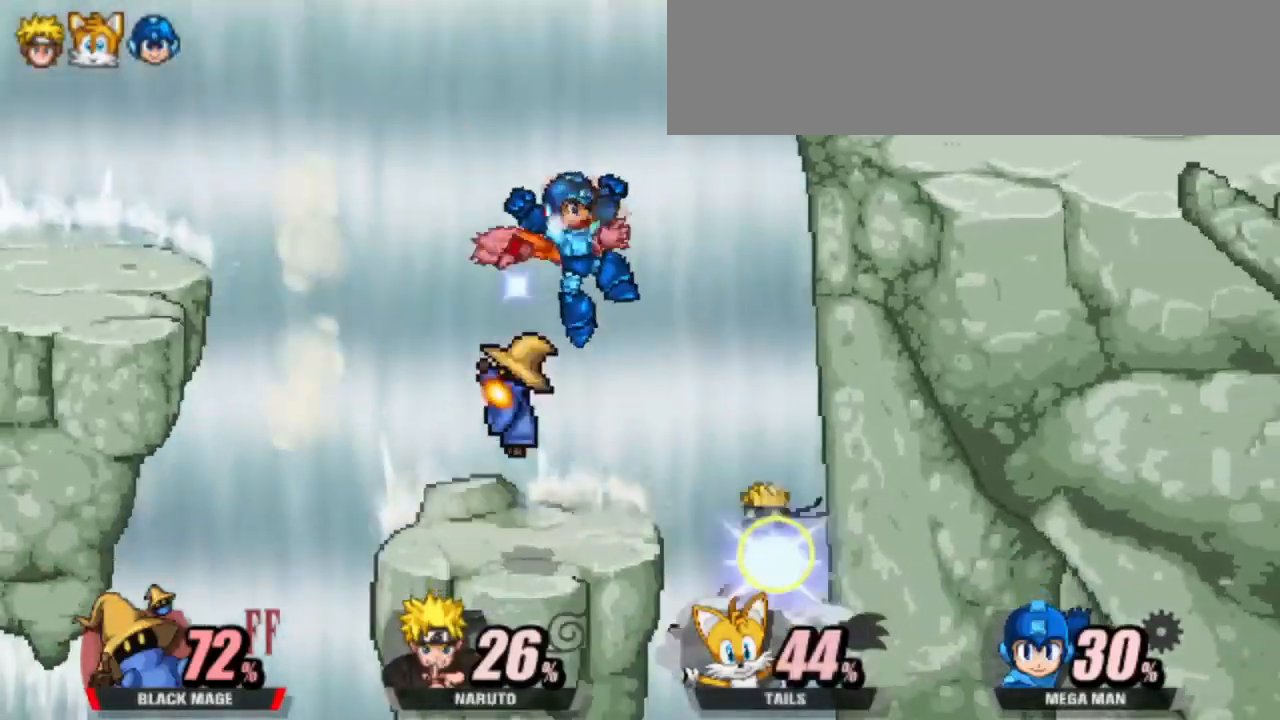
{"keys": ["attack"], "events": [[333, "up", "down"], [383, "up", "up"], [467, "attack", "down"]]}
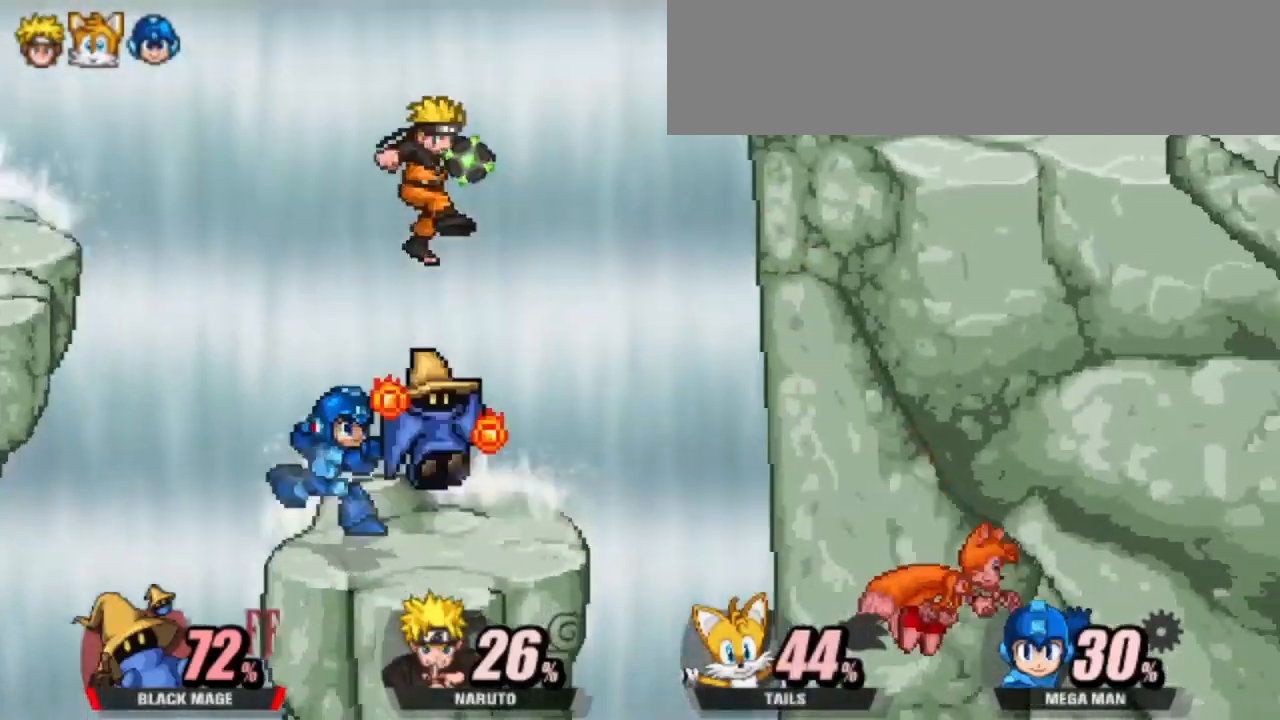
{"keys": [], "events": [[67, "attack", "up"], [117, "attack", "down"], [500, "attack", "up"]]}
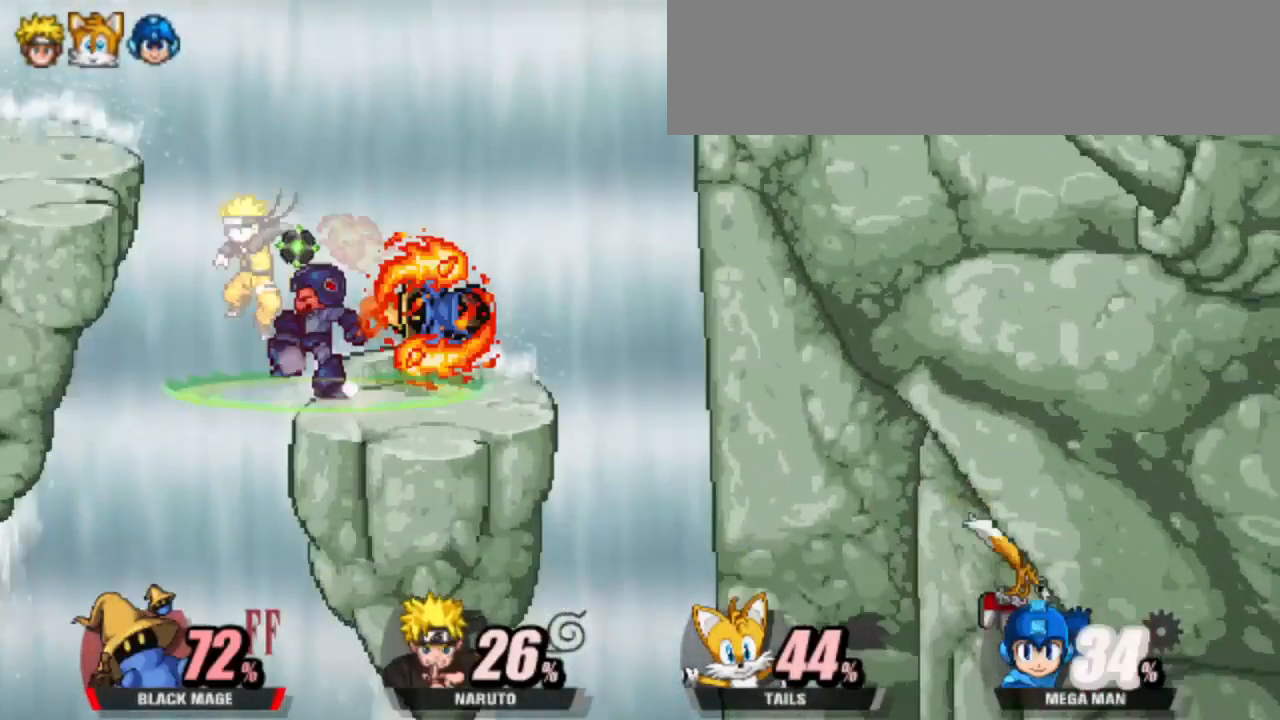
{"keys": [], "events": []}
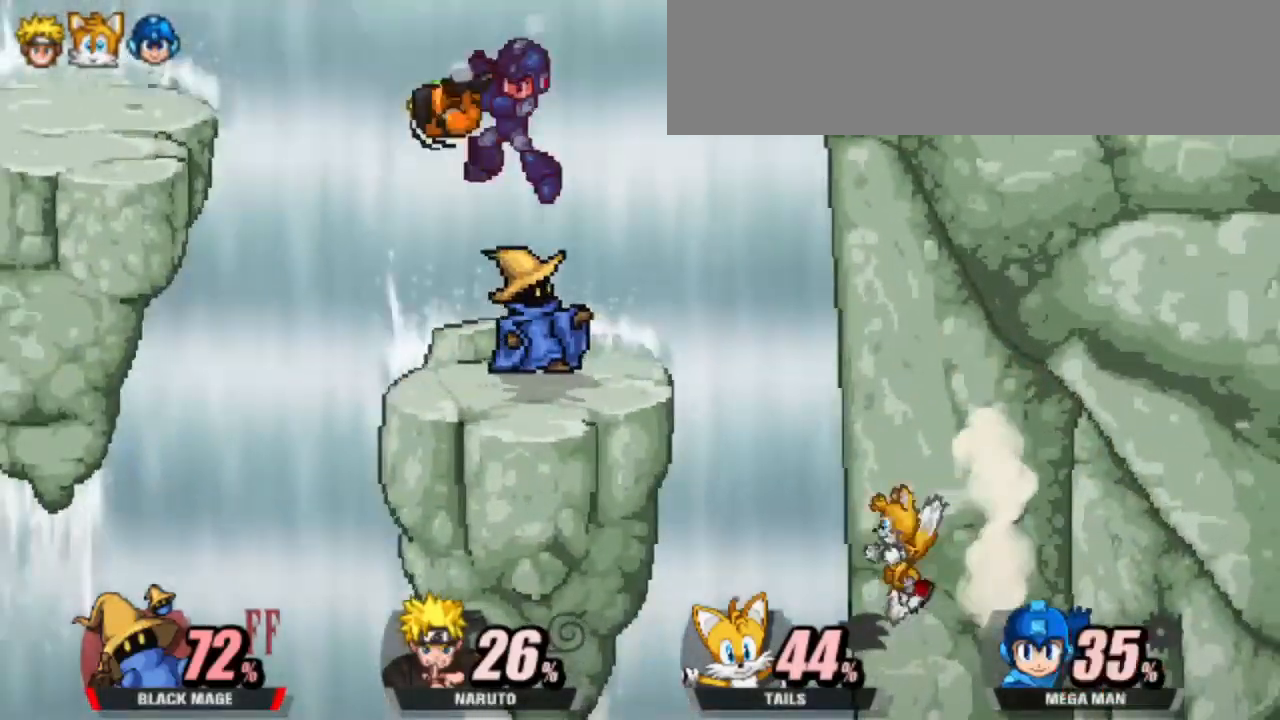
{"keys": ["cleft", "right"], "events": [[17, "right", "down"], [100, "cleft", "down"]]}
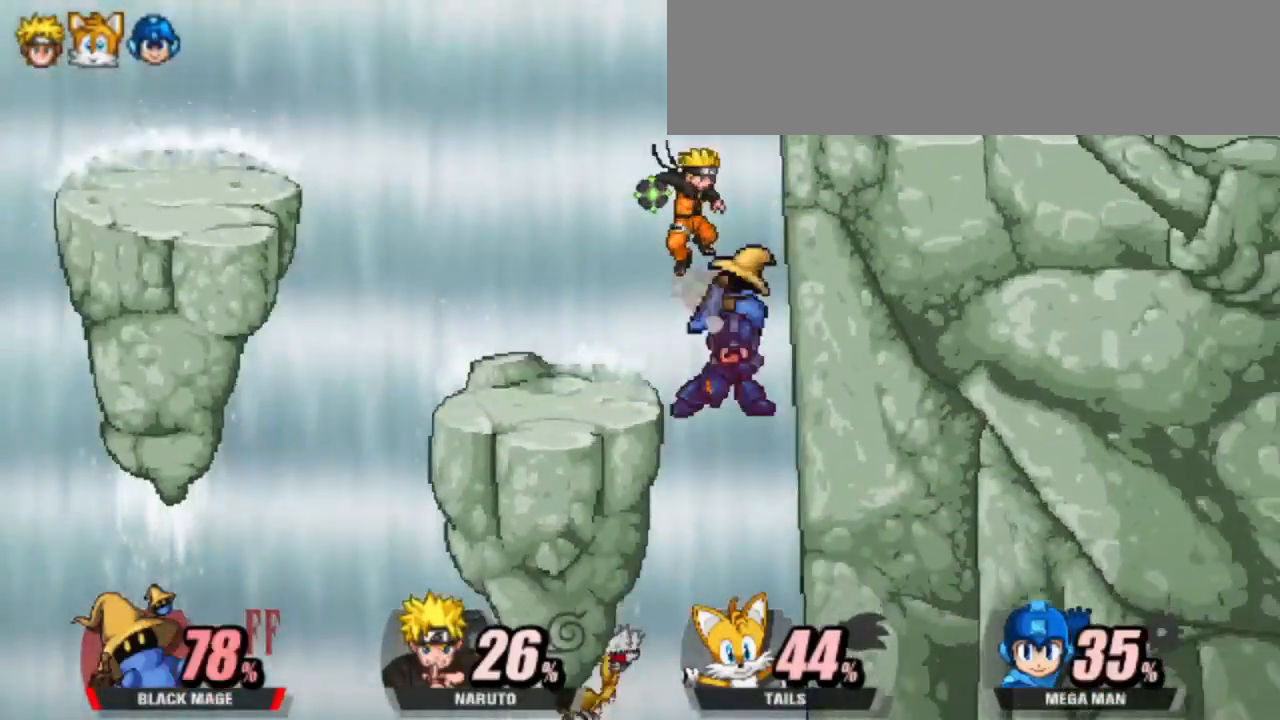
{"keys": ["left", "up"], "events": [[67, "cleft", "up"], [117, "right", "up"], [300, "left", "down"], [300, "up", "down"], [400, "attack", "down"], [450, "attack", "up"]]}
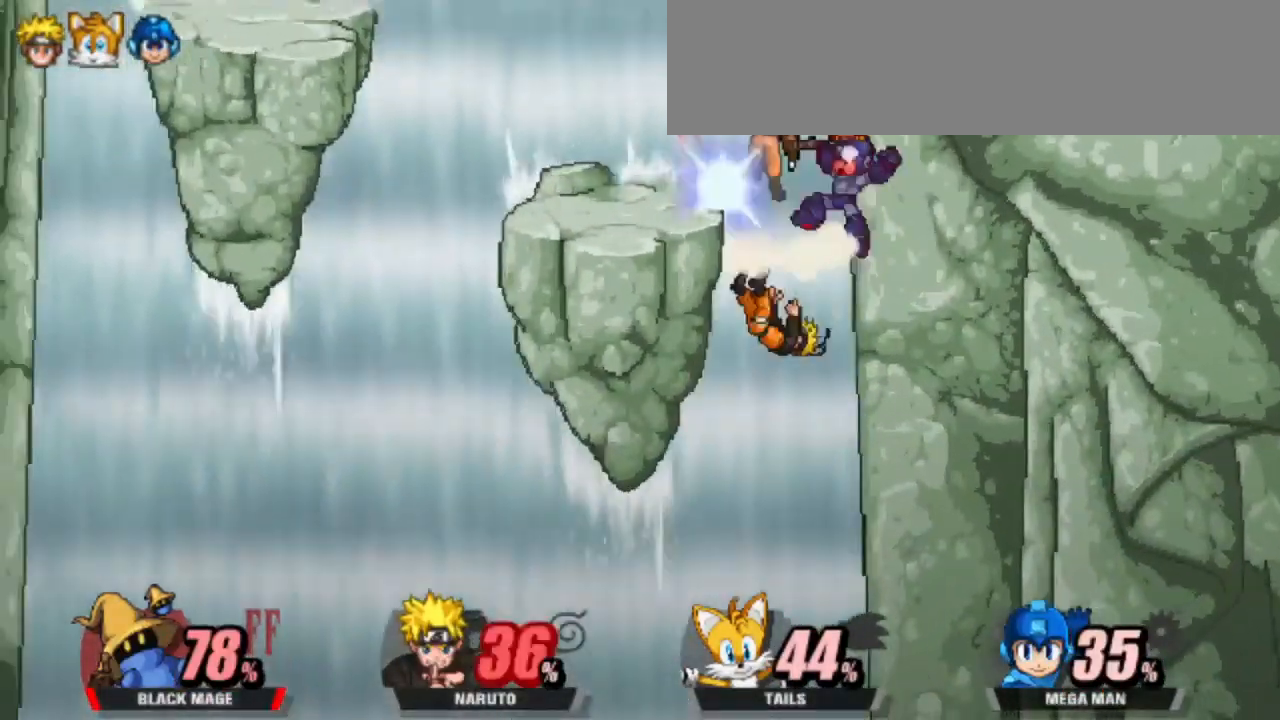
{"keys": ["left"], "events": [[33, "attack", "down"], [267, "attack", "up"], [267, "up", "up"]]}
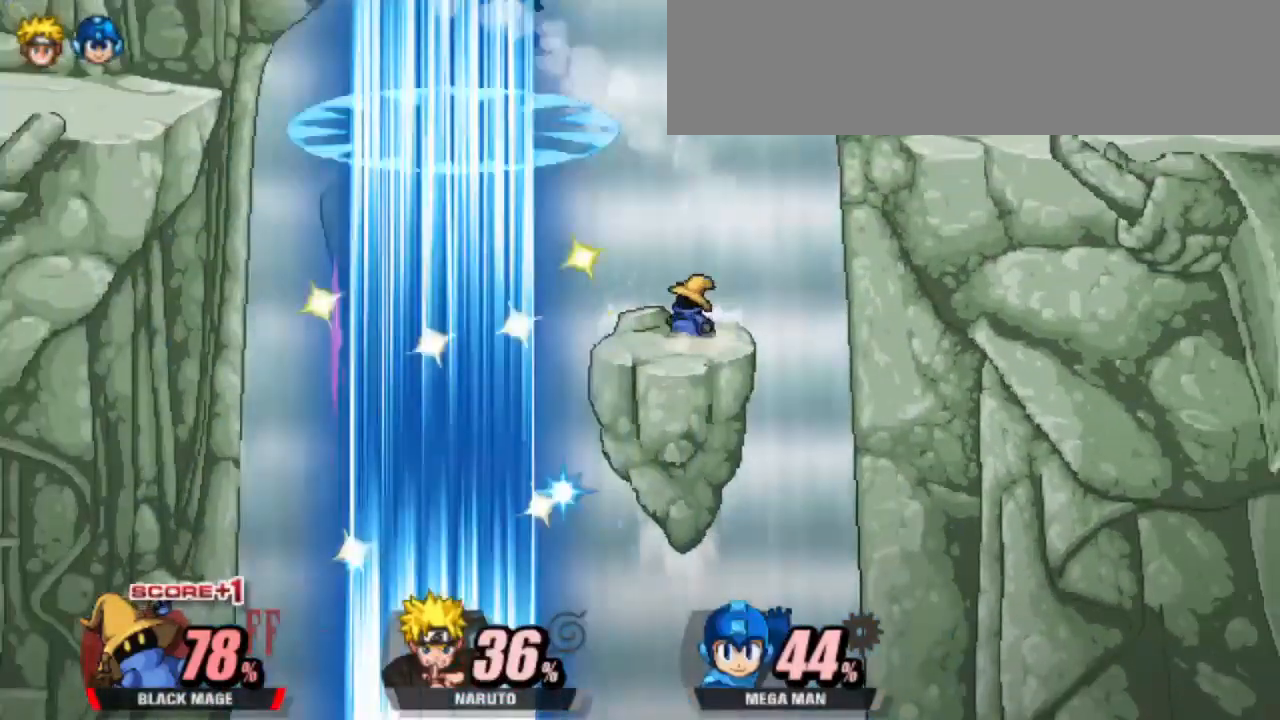
{"keys": ["dash", "left", "up"], "events": [[17, "left", "up"], [333, "left", "down"], [383, "dash", "down"], [383, "up", "down"]]}
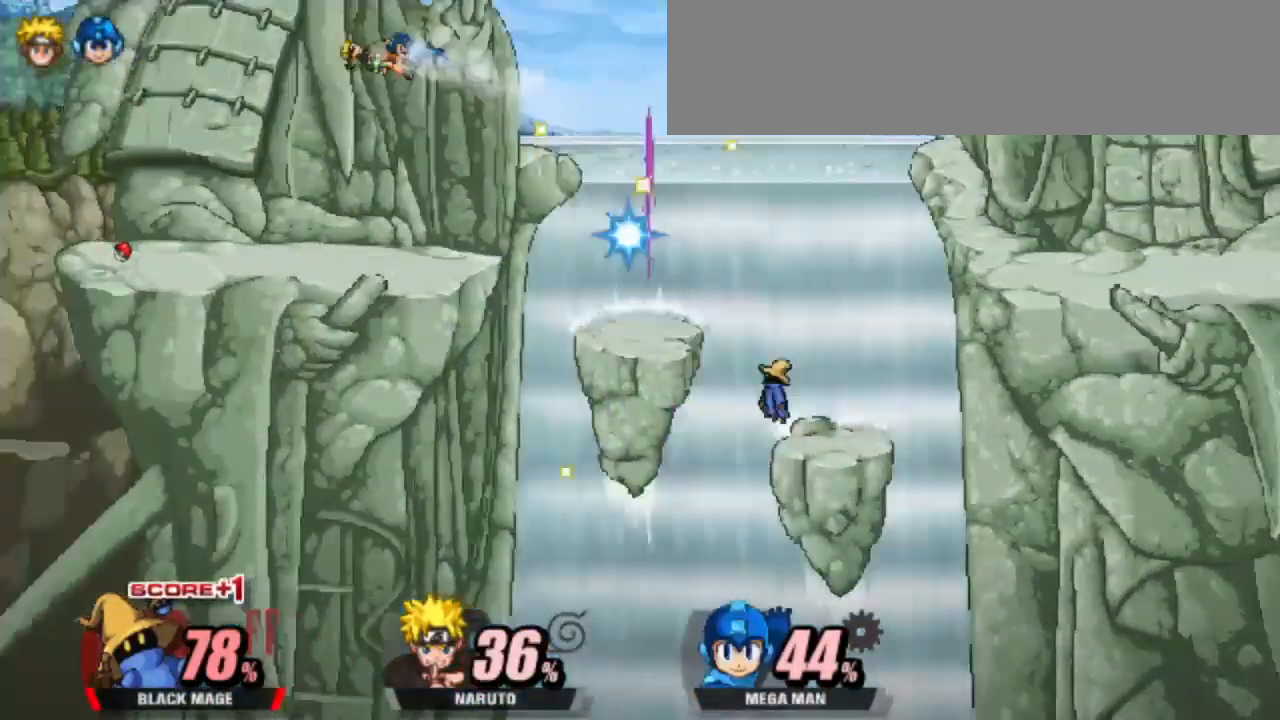
{"keys": ["dash"], "events": [[67, "up", "up"], [117, "up", "down"], [217, "up", "up"], [417, "left", "up"]]}
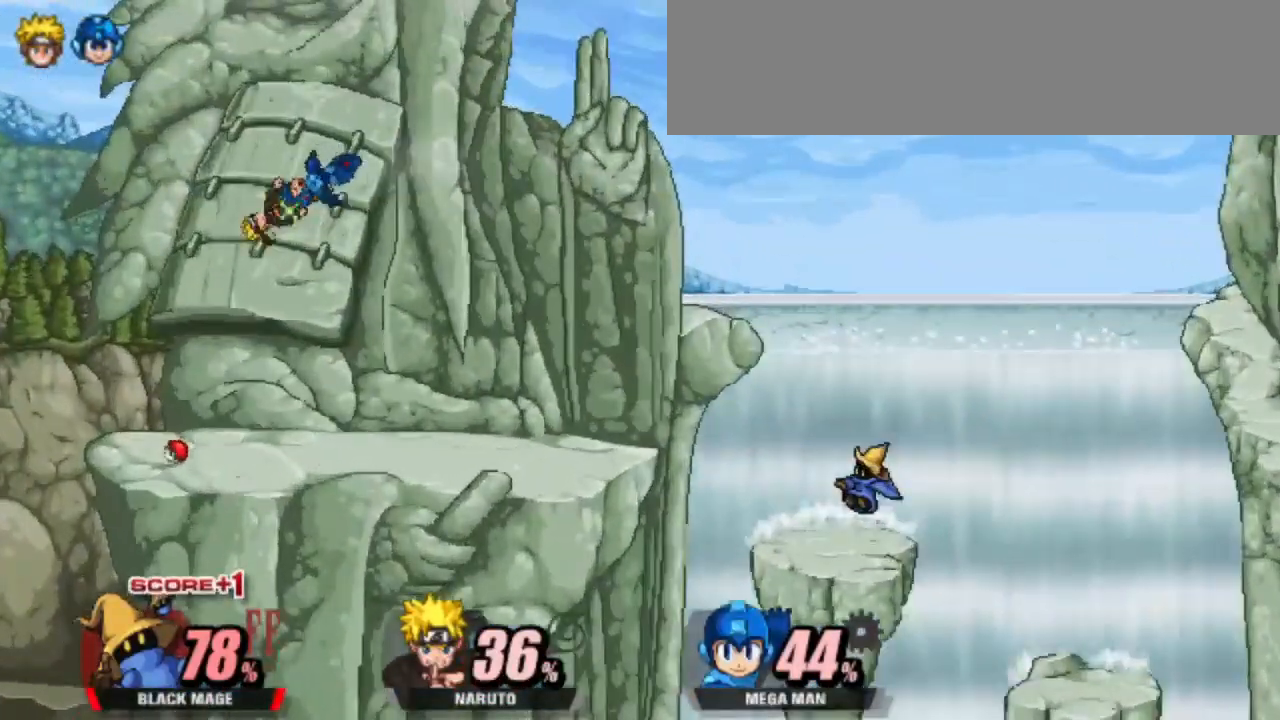
{"keys": ["dash", "left", "up"], "events": [[183, "left", "down"], [333, "up", "down"]]}
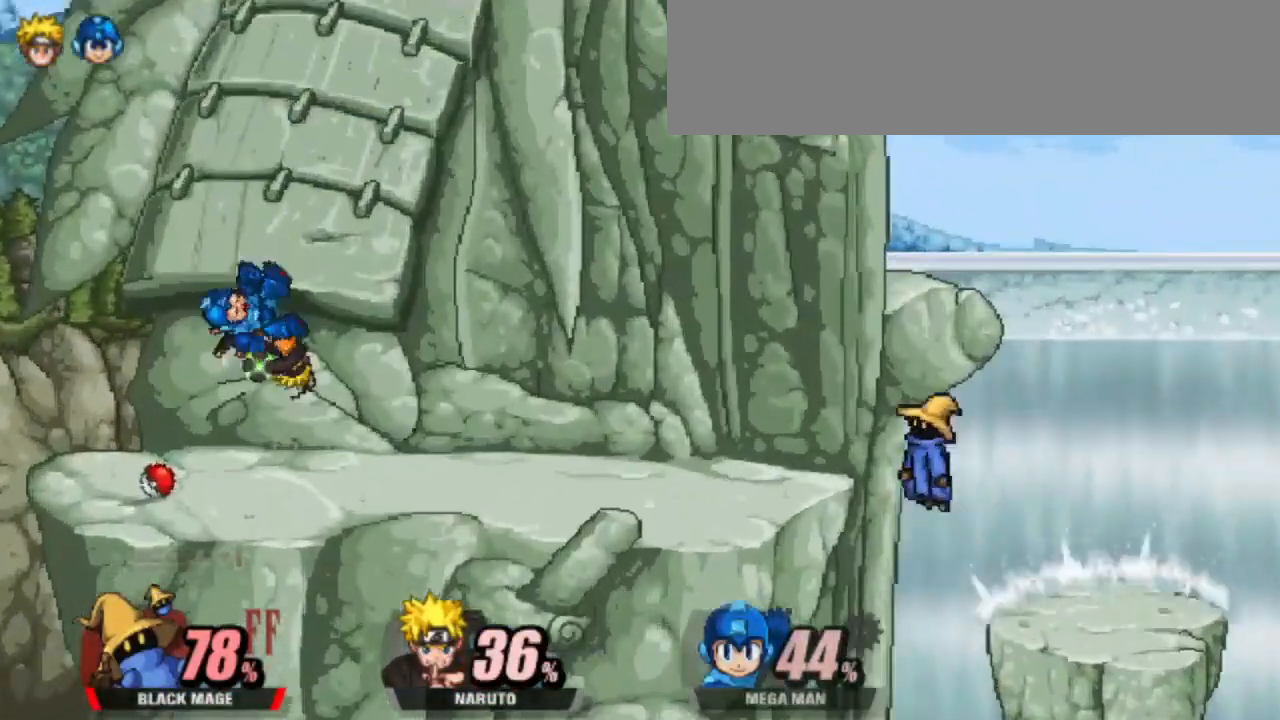
{"keys": ["dash", "left"], "events": [[200, "up", "up"], [333, "left", "up"], [433, "left", "down"]]}
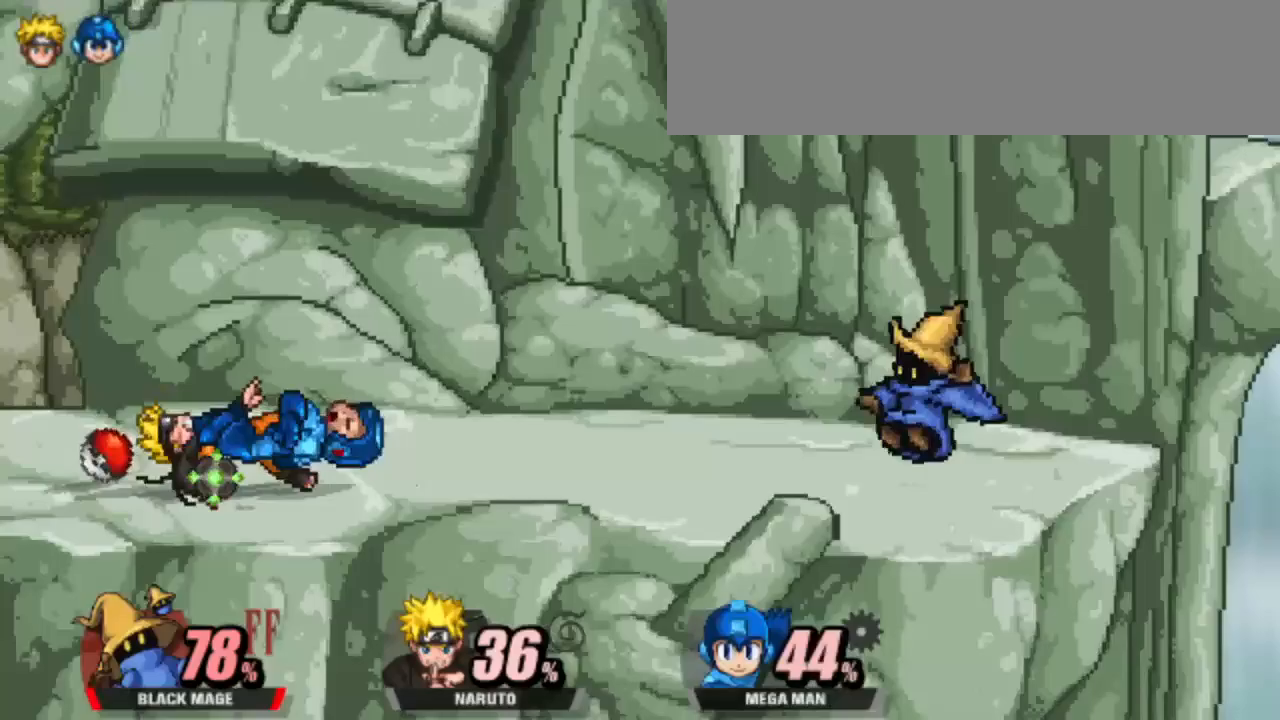
{"keys": ["dash", "left"], "events": []}
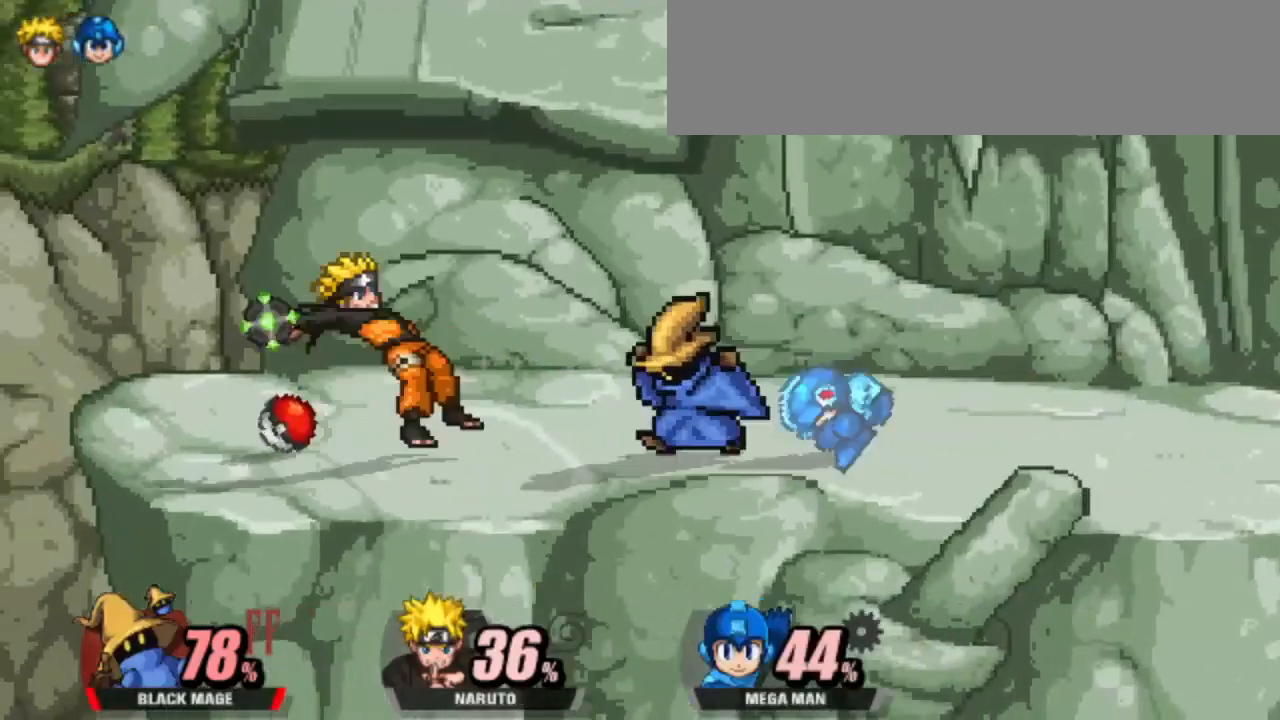
{"keys": ["attack", "dash", "left"], "events": [[50, "attack", "down"]]}
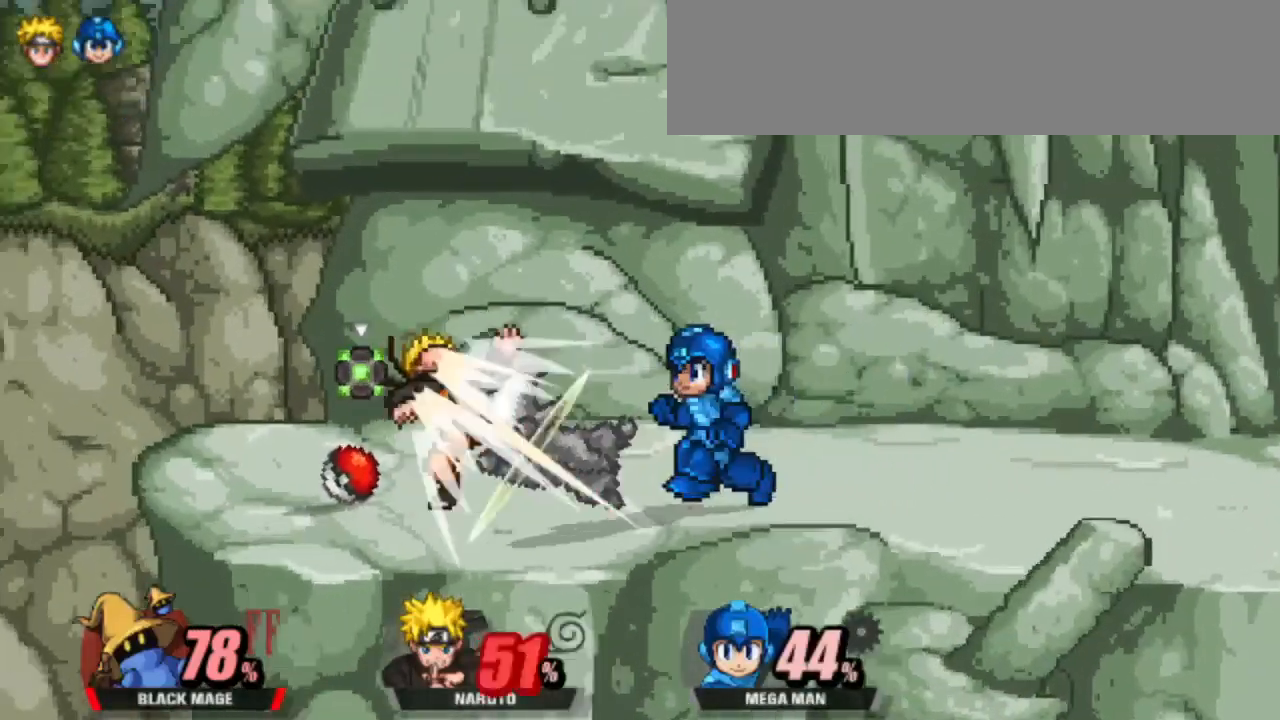
{"keys": [], "events": [[100, "attack", "up"], [200, "dash", "up"], [200, "left", "up"]]}
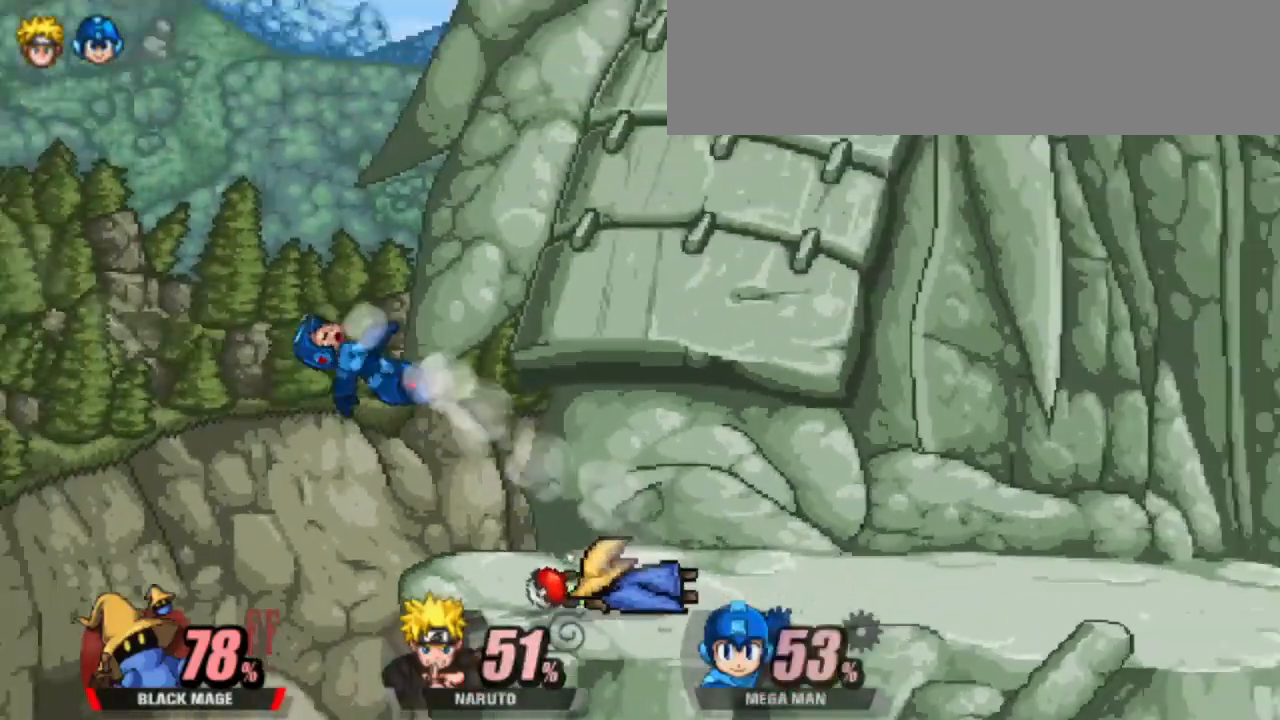
{"keys": ["left"], "events": [[450, "left", "down"]]}
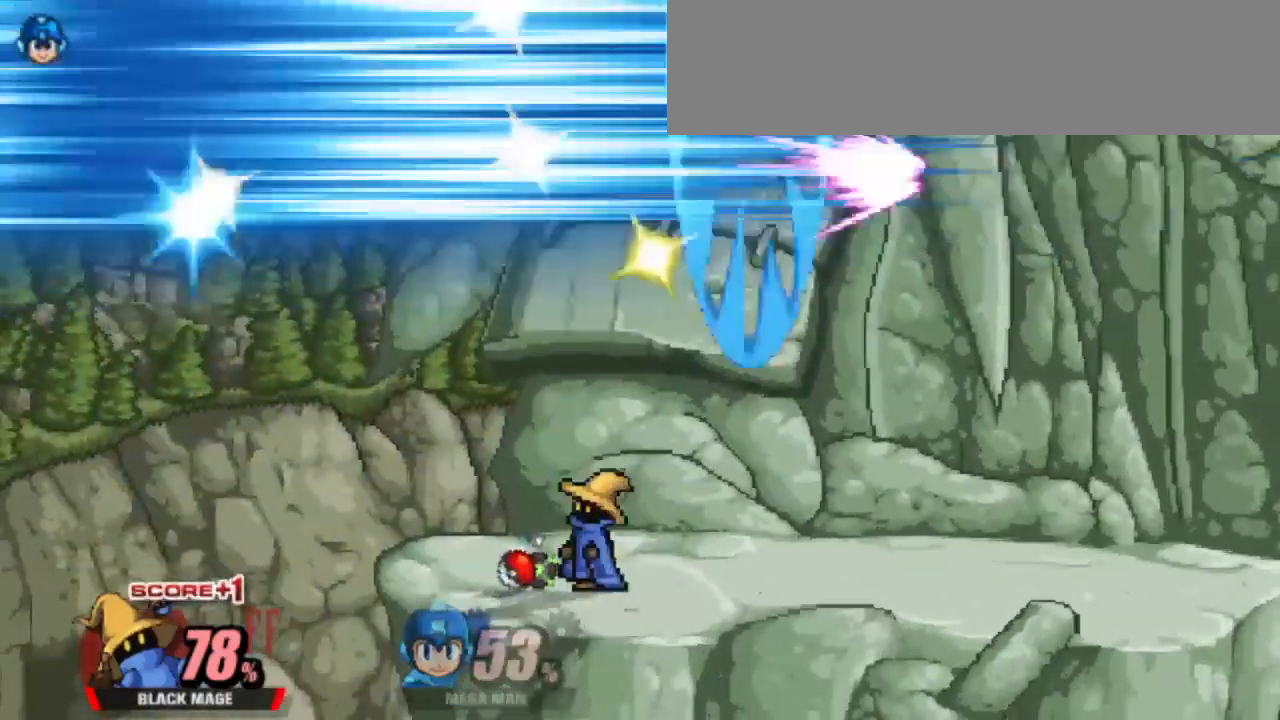
{"keys": [], "events": [[50, "attack", "down"], [50, "left", "up"], [133, "attack", "up"], [333, "attack", "down"], [417, "attack", "up"]]}
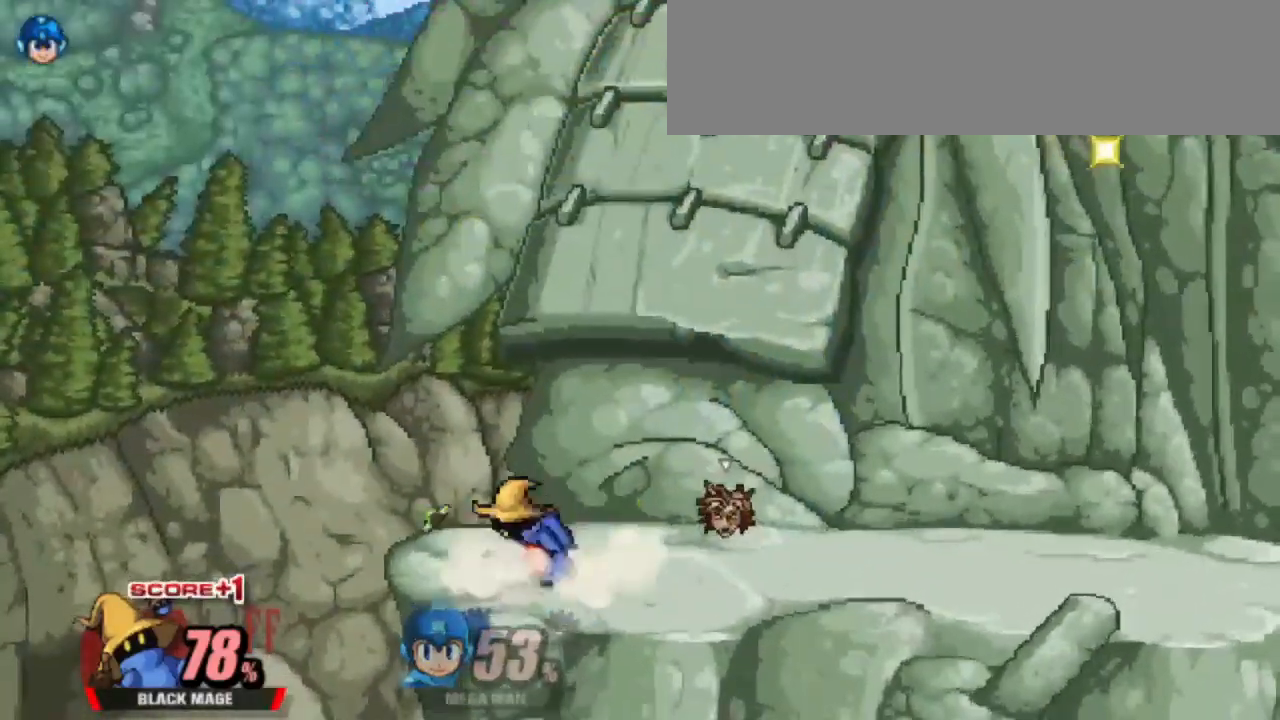
{"keys": ["attack"], "events": [[350, "left", "down"], [433, "attack", "down"], [433, "left", "up"]]}